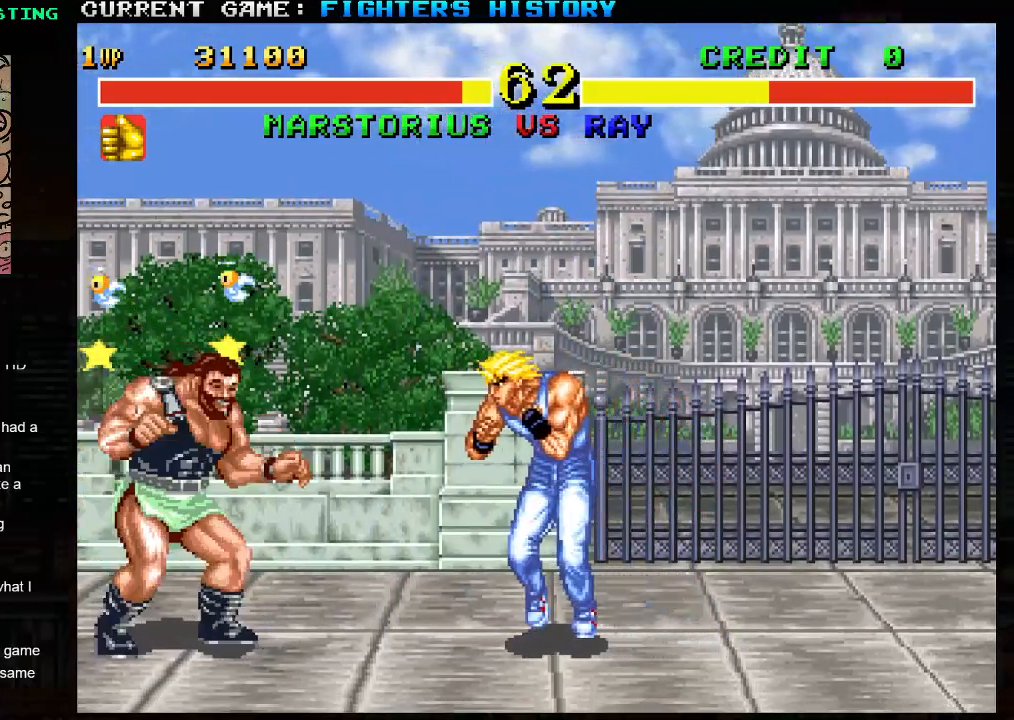
Gameplay with a controller (arcade stick); each line is a JSON object with the inputs held at the frame after it. "events" lists button and stick changes between this image and that frame as [ms after this image, input, new state], when the widget could be followed in between. Not read: L3 R3.
{"buttons": ["SQUARE", "R2"], "left_stick": "left", "events": [[50, "R1", "up"], [50, "SQUARE", "down"], [50, "TRIANGLE", "up"], [67, "R2", "up"], [83, "CIRCLE", "up"], [83, "R2", "down"], [100, "CIRCLE", "down"], [100, "R1", "down"], [100, "TRIANGLE", "down"], [150, "SQUARE", "up"], [167, "left_stick", "left"], [183, "SQUARE", "down"], [200, "CIRCLE", "up"], [200, "R1", "up"], [200, "TRIANGLE", "up"], [233, "CROSS", "down"], [233, "left_stick", "right"], [250, "CIRCLE", "down"], [250, "R1", "down"], [250, "TRIANGLE", "down"], [267, "CROSS", "up"], [300, "SQUARE", "up"], [300, "left_stick", "left"], [333, "CIRCLE", "up"], [333, "R1", "up"], [333, "SQUARE", "down"], [333, "TRIANGLE", "up"], [350, "left_stick", "right"], [367, "R2", "up"], [400, "CIRCLE", "down"], [400, "R1", "down"], [400, "R2", "down"], [400, "TRIANGLE", "down"], [433, "left_stick", "down"], [450, "SQUARE", "up"], [483, "SQUARE", "down"], [483, "left_stick", "left"], [500, "CIRCLE", "up"], [500, "R1", "up"], [500, "TRIANGLE", "up"]]}
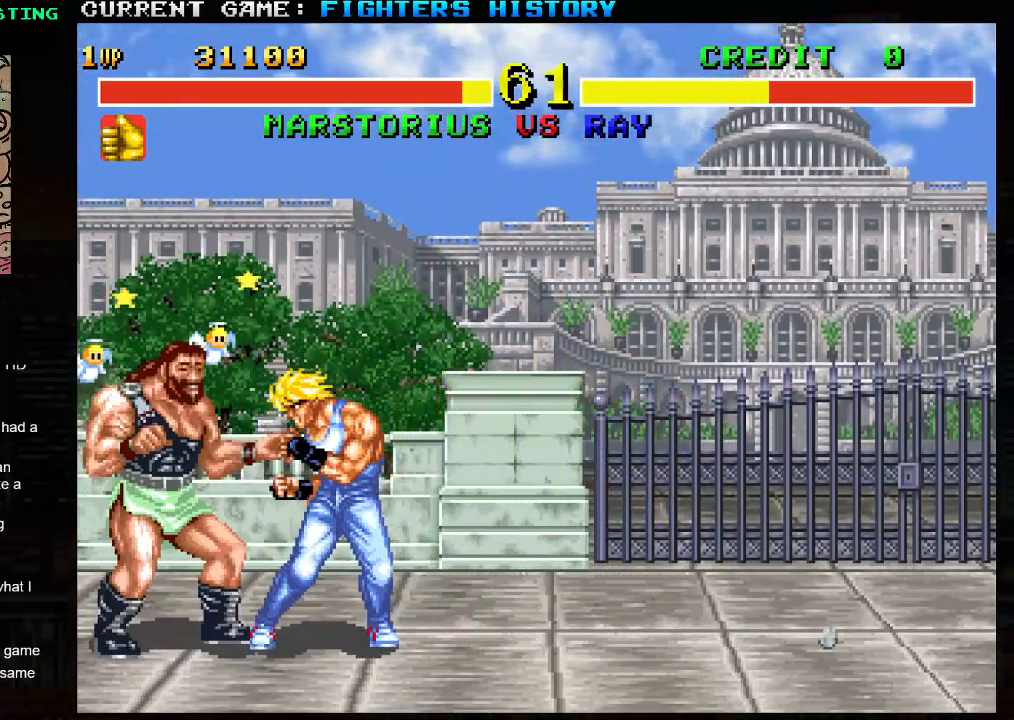
{"buttons": ["SQUARE"], "left_stick": "center", "events": [[33, "CROSS", "down"], [50, "CIRCLE", "down"], [50, "R1", "down"], [50, "TRIANGLE", "down"], [67, "CROSS", "up"], [83, "SQUARE", "up"], [83, "left_stick", "down-right"], [133, "SQUARE", "down"], [150, "TRIANGLE", "up"], [150, "left_stick", "down-left"], [167, "CIRCLE", "up"], [167, "R1", "up"], [167, "R2", "up"], [200, "CIRCLE", "down"], [200, "R1", "down"], [200, "R2", "down"], [200, "TRIANGLE", "down"], [267, "SQUARE", "up"], [283, "SQUARE", "down"], [283, "left_stick", "down-right"], [317, "CIRCLE", "up"], [317, "R1", "up"], [317, "TRIANGLE", "up"], [367, "CIRCLE", "down"], [367, "R1", "down"], [367, "TRIANGLE", "down"], [383, "left_stick", "left"], [417, "SQUARE", "up"], [450, "SQUARE", "down"], [483, "CIRCLE", "up"], [483, "R1", "up"], [483, "TRIANGLE", "up"], [483, "left_stick", "center"], [500, "R2", "up"]]}
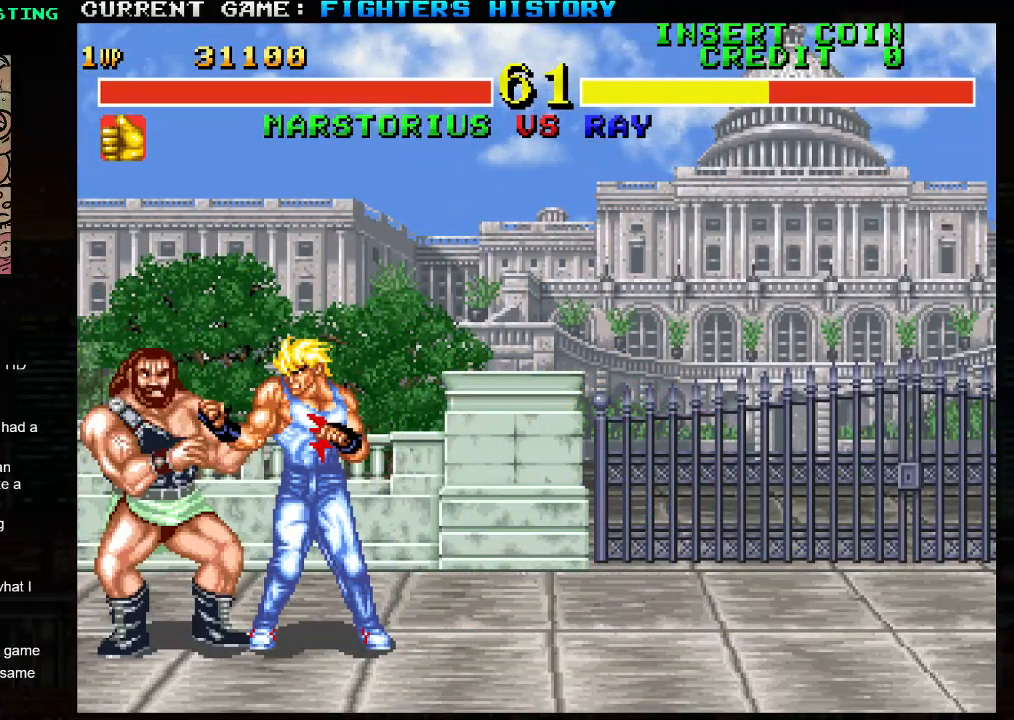
{"buttons": [], "left_stick": "center", "events": [[50, "SQUARE", "up"]]}
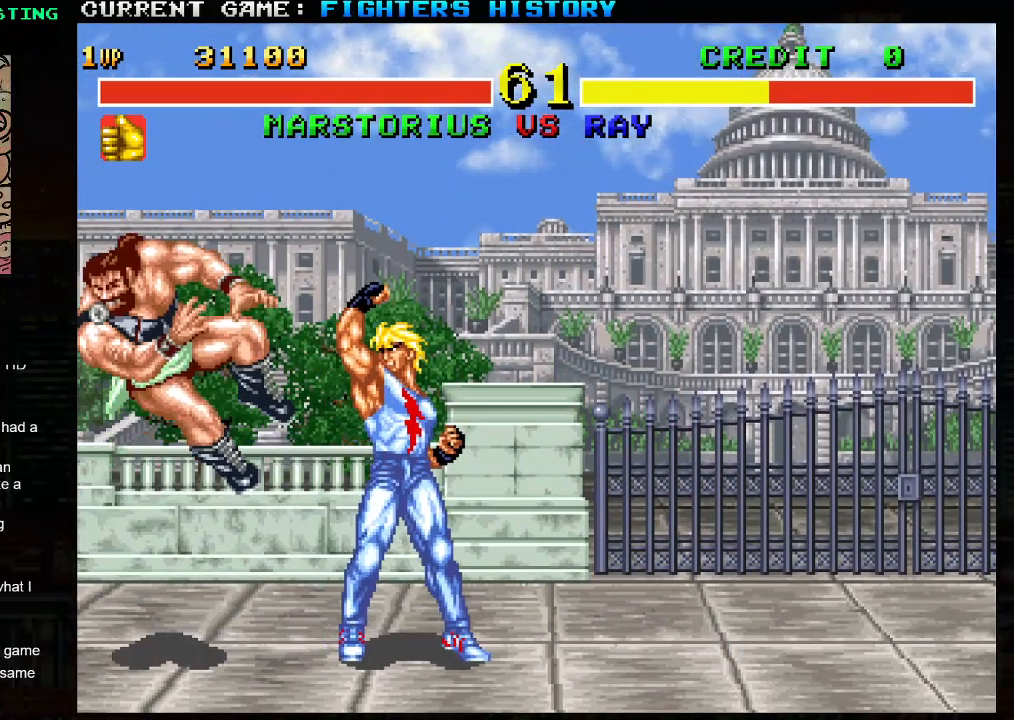
{"buttons": [], "left_stick": "center", "events": []}
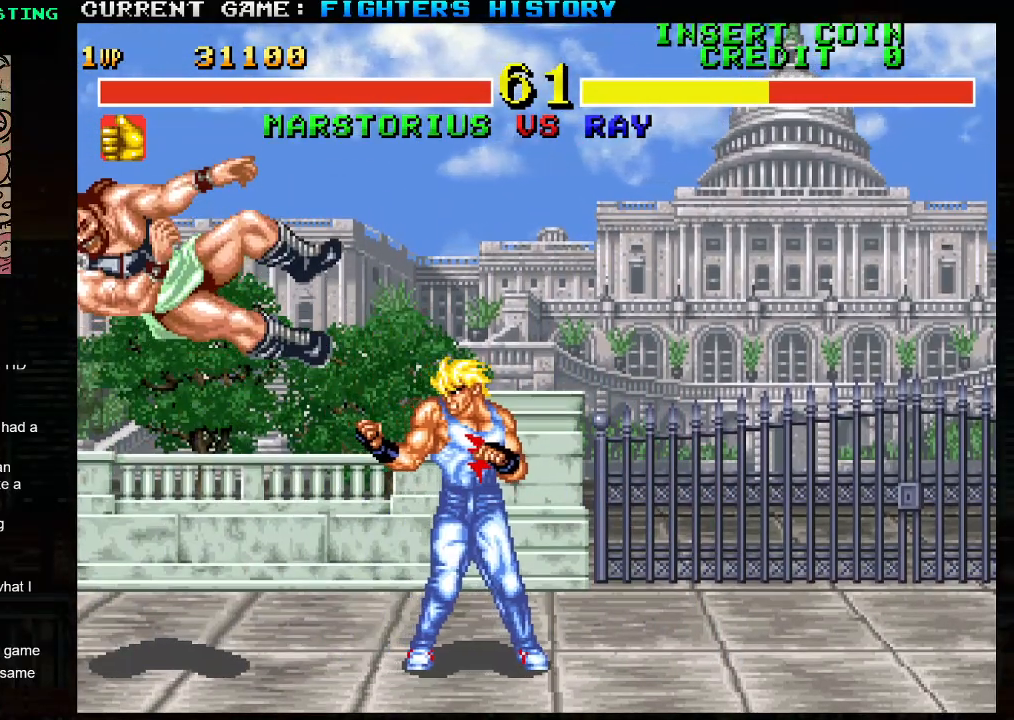
{"buttons": [], "left_stick": "center", "events": []}
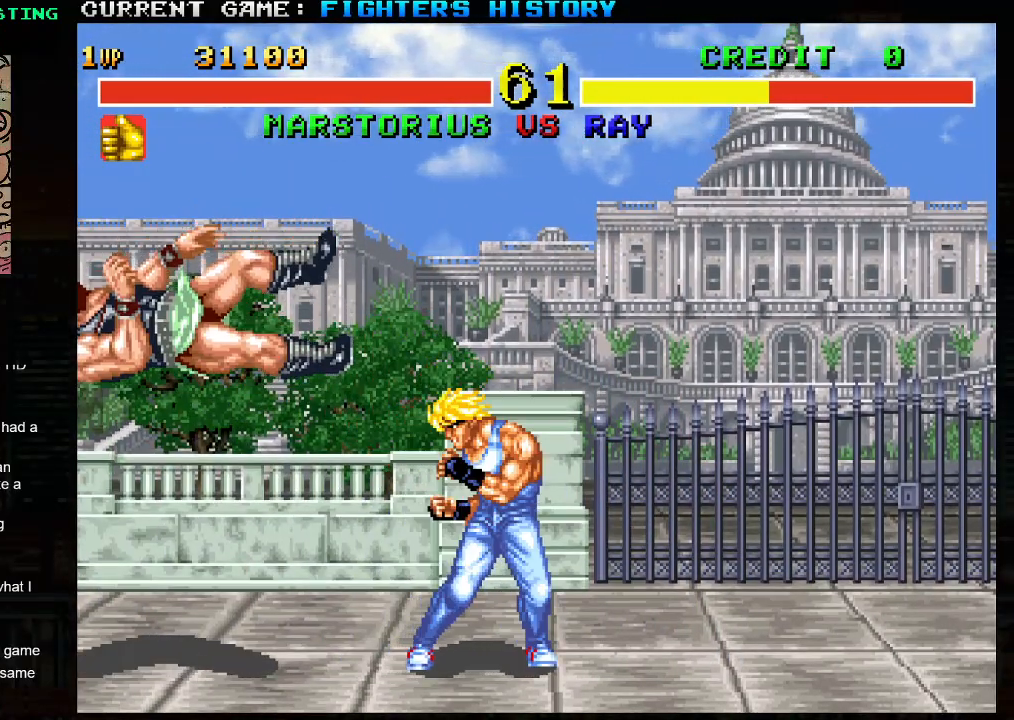
{"buttons": [], "left_stick": "center", "events": []}
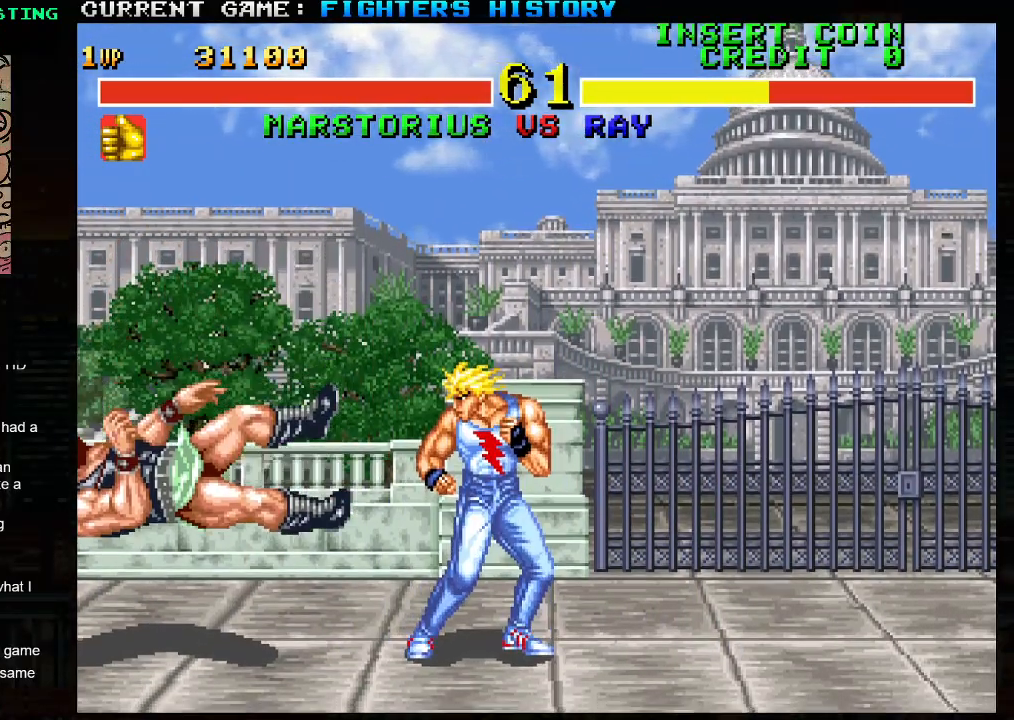
{"buttons": [], "left_stick": "center", "events": []}
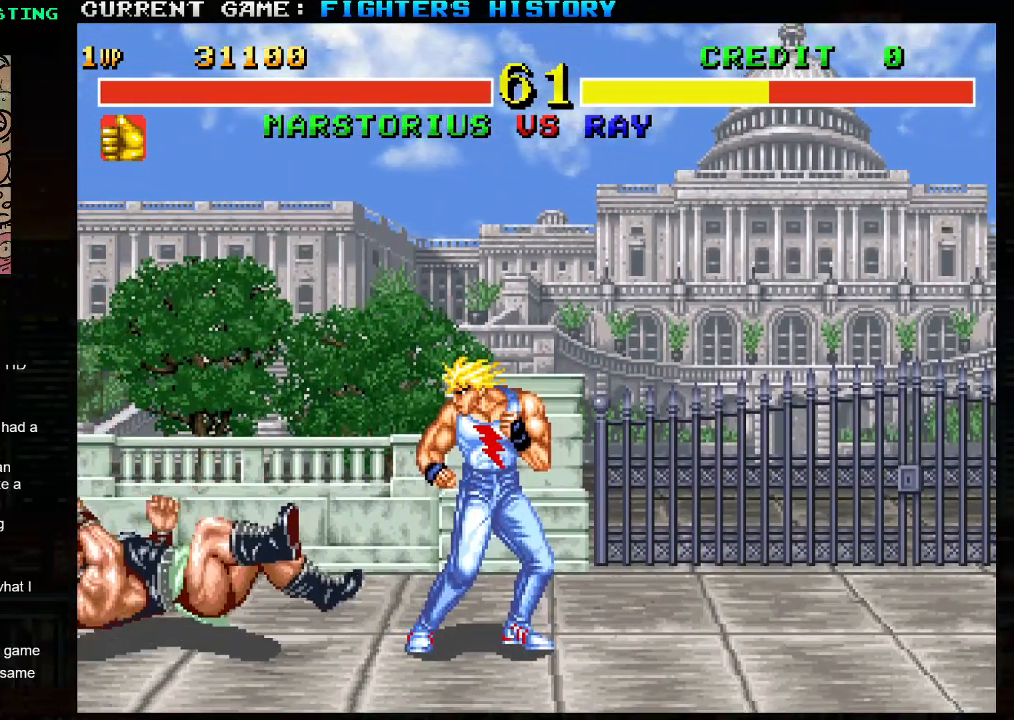
{"buttons": [], "left_stick": "center", "events": []}
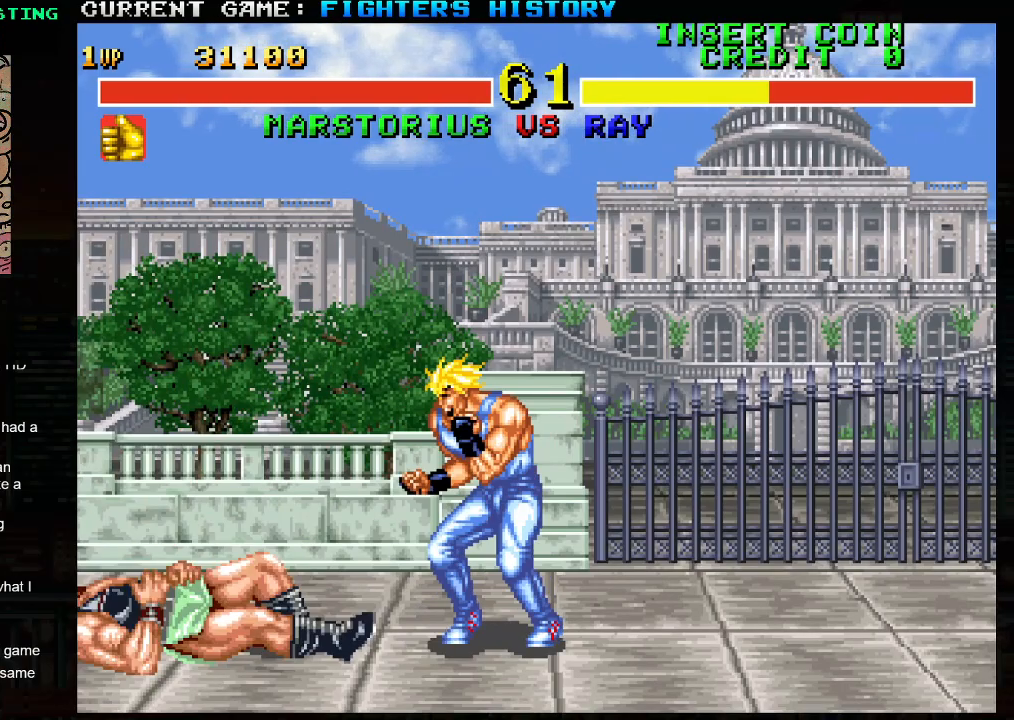
{"buttons": [], "left_stick": "center", "events": []}
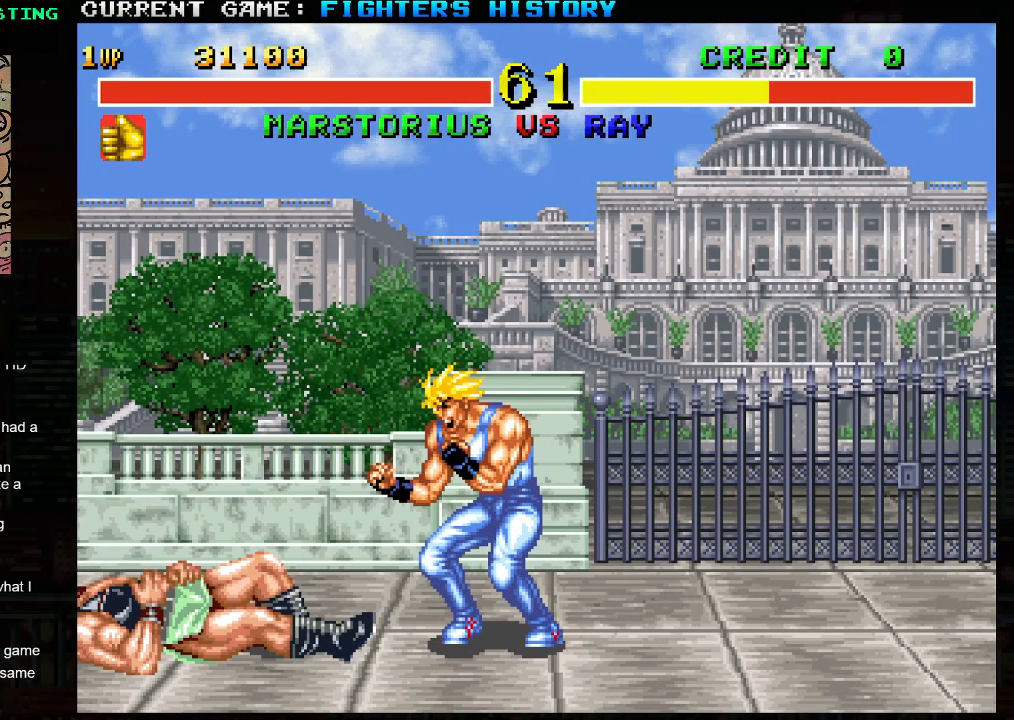
{"buttons": [], "left_stick": "center", "events": []}
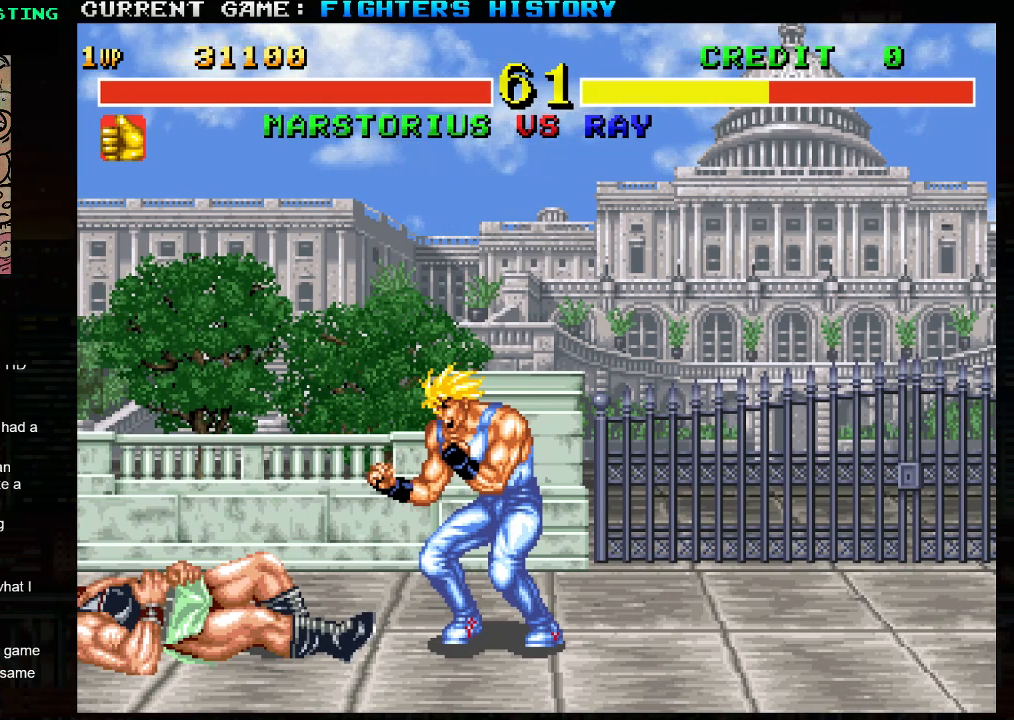
{"buttons": [], "left_stick": "center", "events": []}
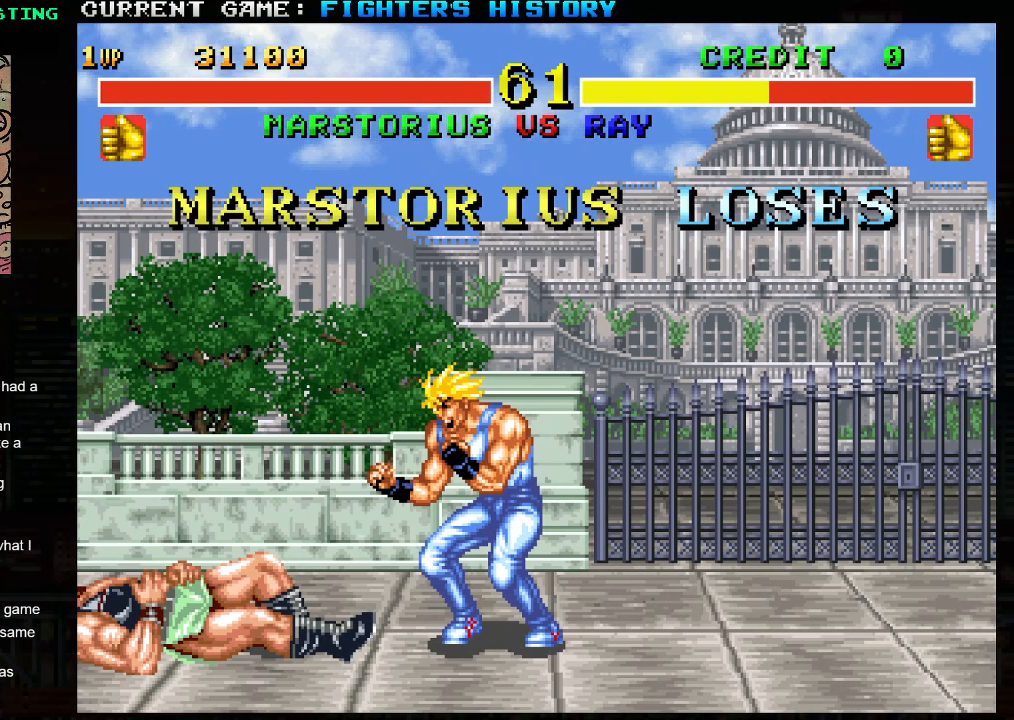
{"buttons": ["CROSS", "CIRCLE", "SQUARE", "R2"], "left_stick": "right", "events": [[150, "SQUARE", "down"], [167, "R1", "down"], [183, "TRIANGLE", "down"], [217, "R2", "down"], [217, "left_stick", "right"], [317, "CIRCLE", "down"], [367, "CROSS", "down"], [500, "R1", "up"], [500, "TRIANGLE", "up"]]}
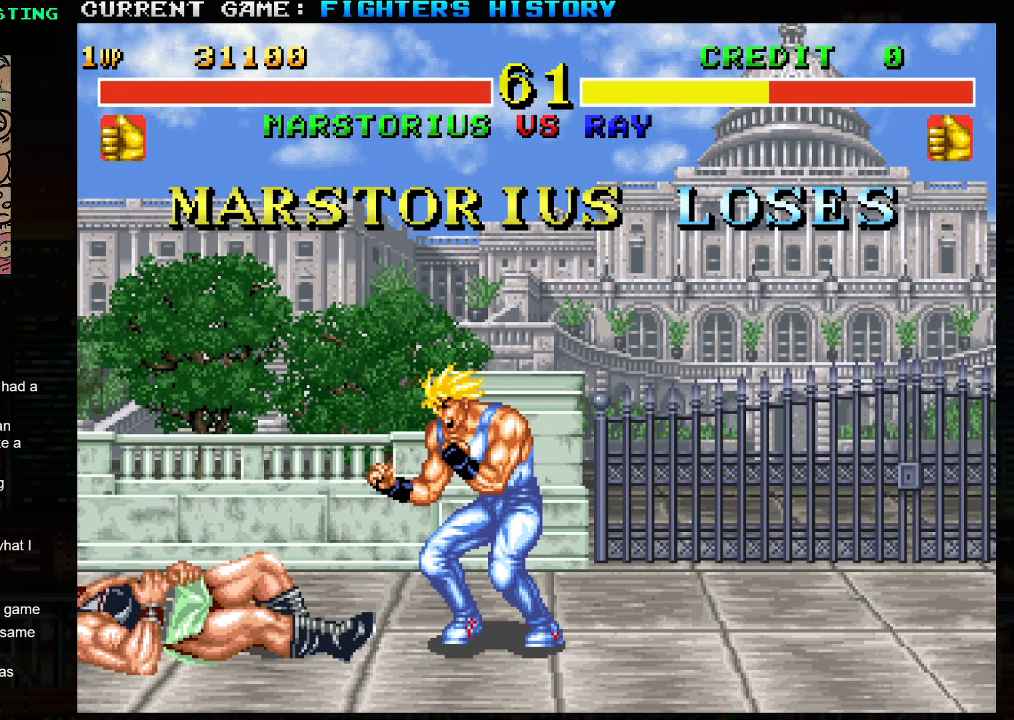
{"buttons": ["CIRCLE", "SQUARE", "TRIANGLE", "R1", "R2"], "left_stick": "down-right"}